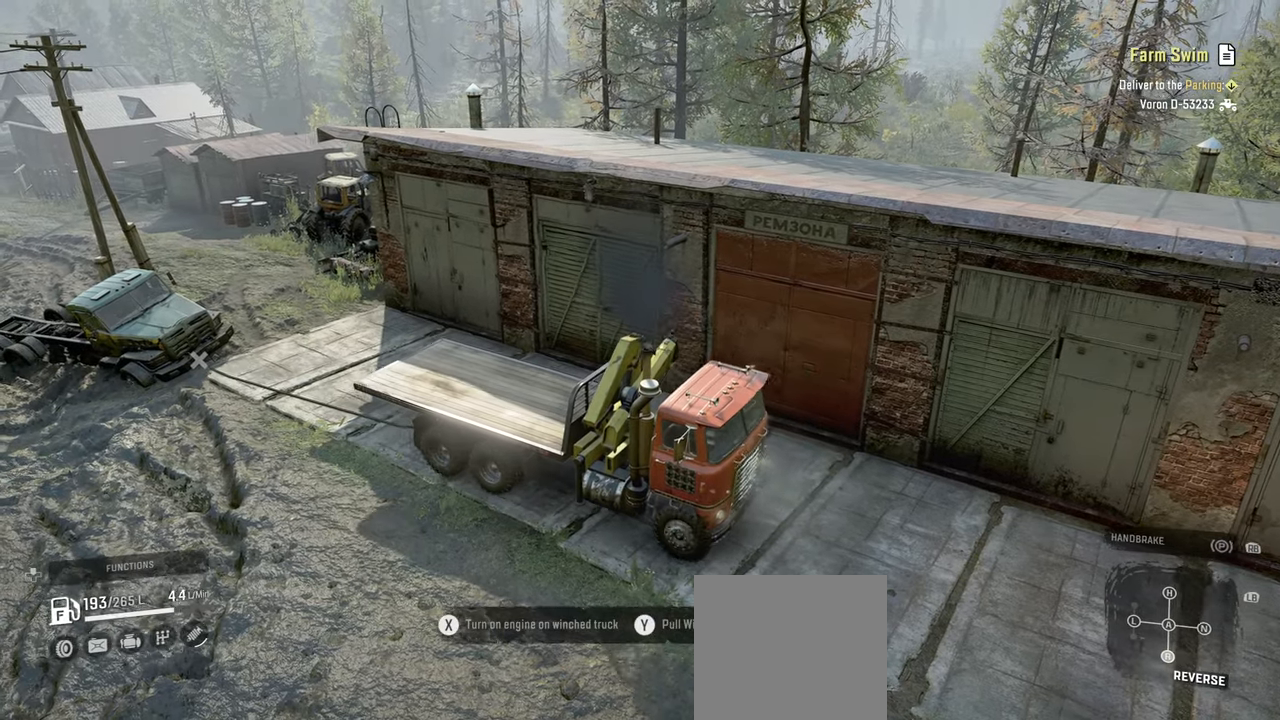
Gameplay with a controller (Xbox layout); each line is a JSON object with the inputs held at the frame after it. "events" lists button and stick changes between this image and that frame as [ms after this image, input, new state], when the widget could be followed in between.
{"buttons": [], "left_stick": "left", "right_stick": "center", "events": [[134, "R2", "up"], [317, "left_stick", "center"], [484, "left_stick", "left"]]}
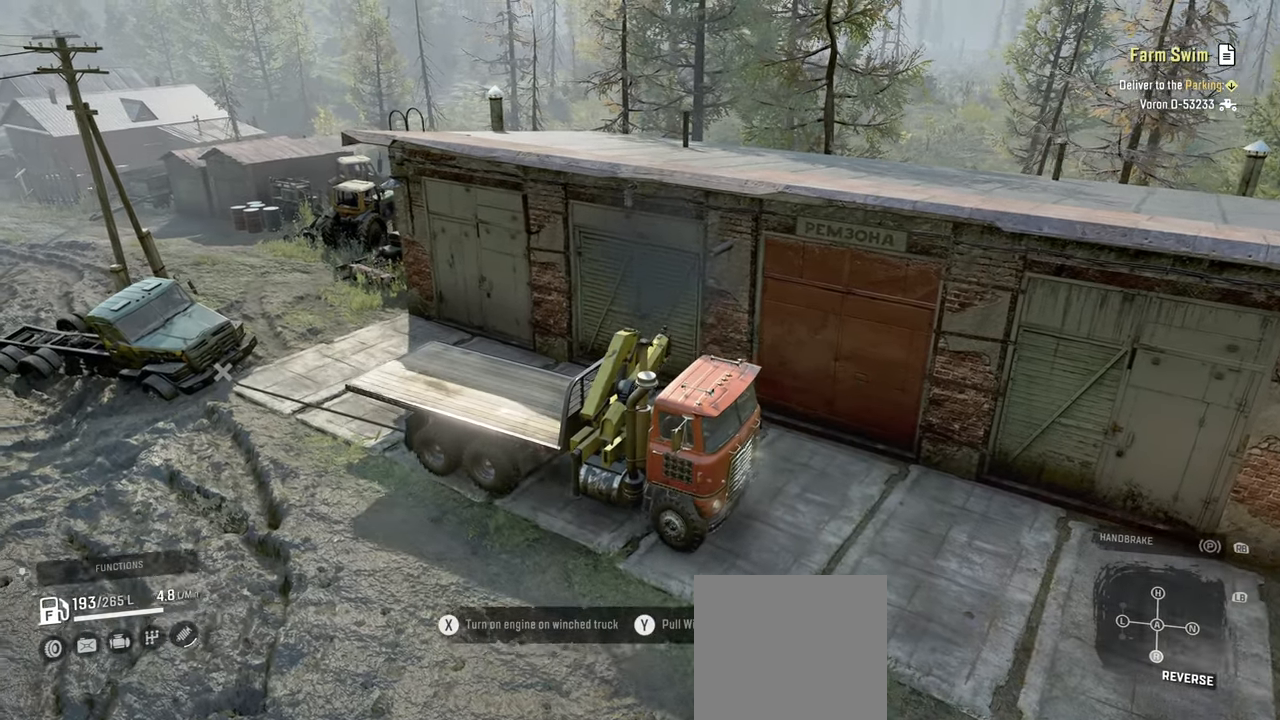
{"buttons": [], "left_stick": "center", "right_stick": "center", "events": [[467, "left_stick", "center"]]}
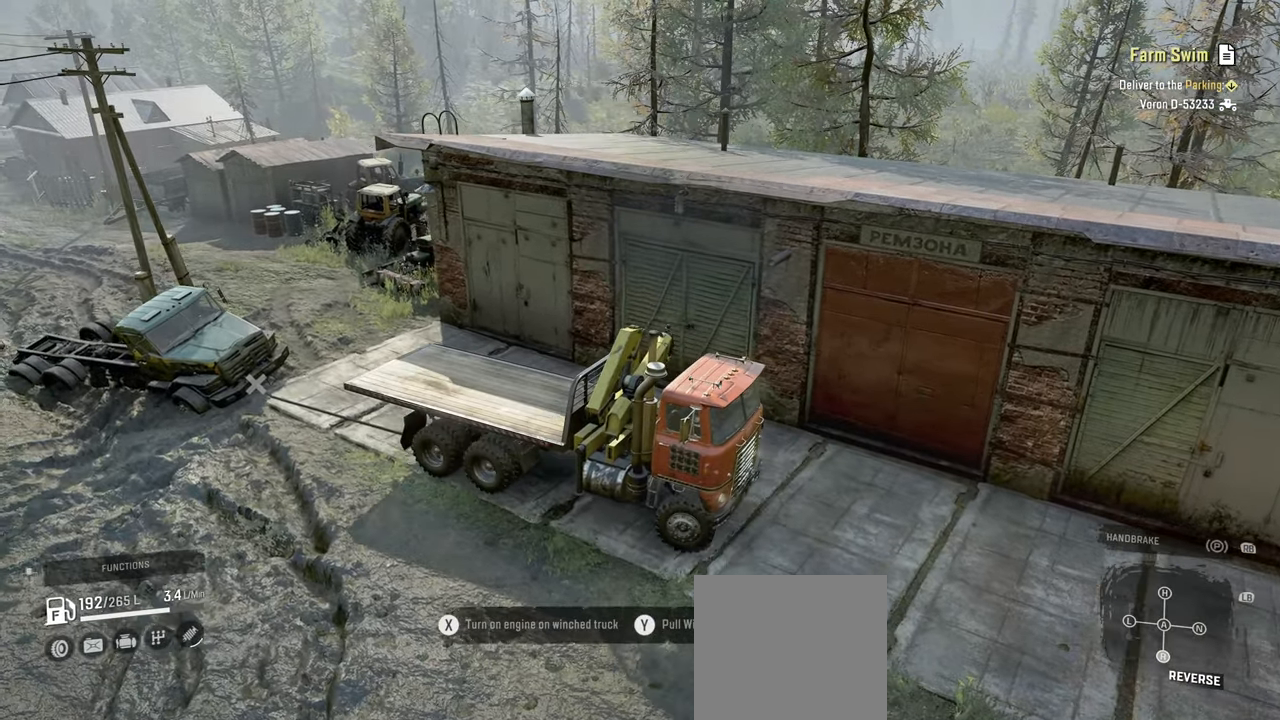
{"buttons": [], "left_stick": "right", "right_stick": "center", "events": [[100, "R1", "down"], [117, "left_stick", "right"], [217, "R1", "up"], [234, "left_stick", "center"], [434, "left_stick", "right"]]}
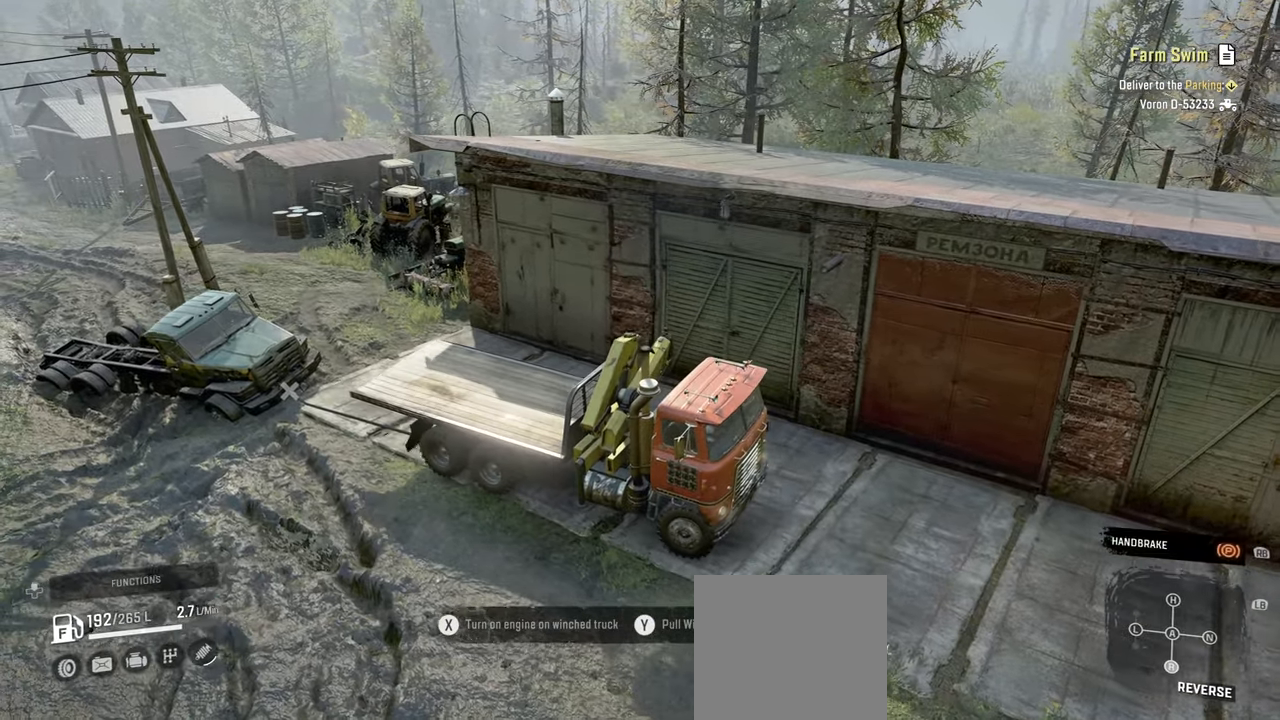
{"buttons": ["X"], "left_stick": "center", "right_stick": "center", "events": [[34, "left_stick", "center"], [67, "B", "down"], [200, "B", "up"], [300, "DPAD_UP", "down"], [384, "DPAD_UP", "up"], [500, "X", "down"]]}
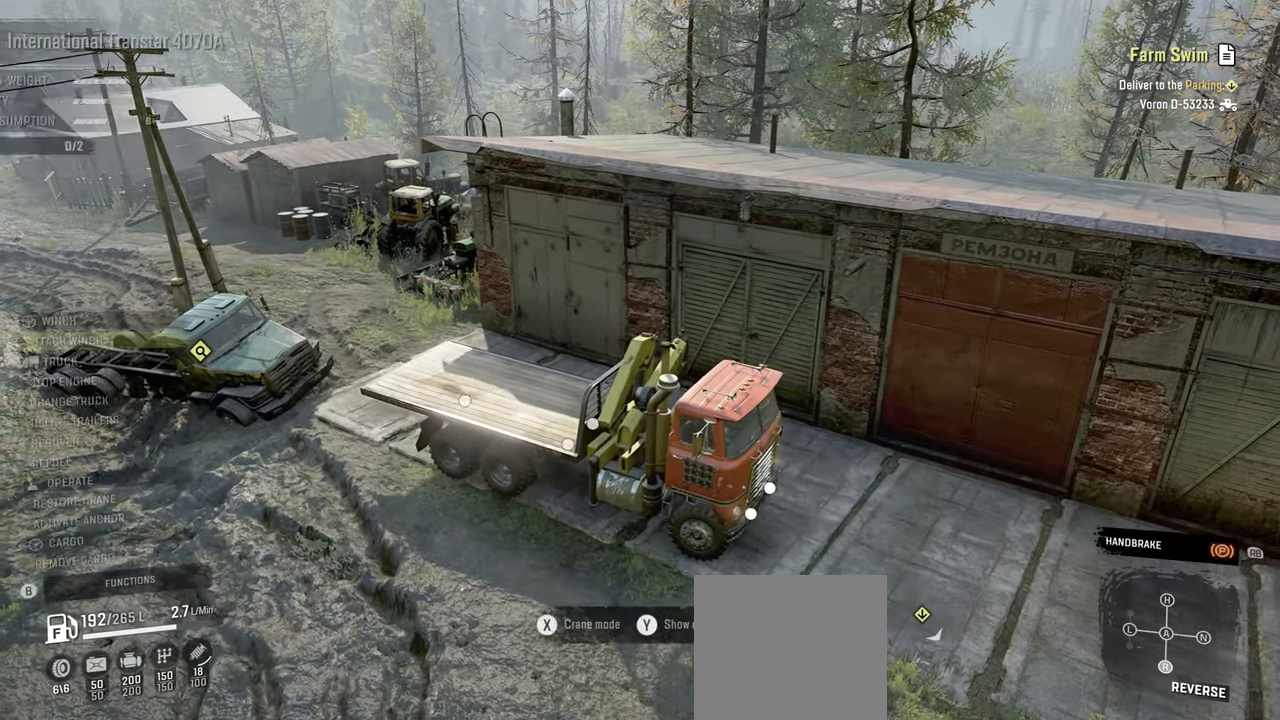
{"buttons": [], "left_stick": "center", "right_stick": "center", "events": [[117, "X", "up"]]}
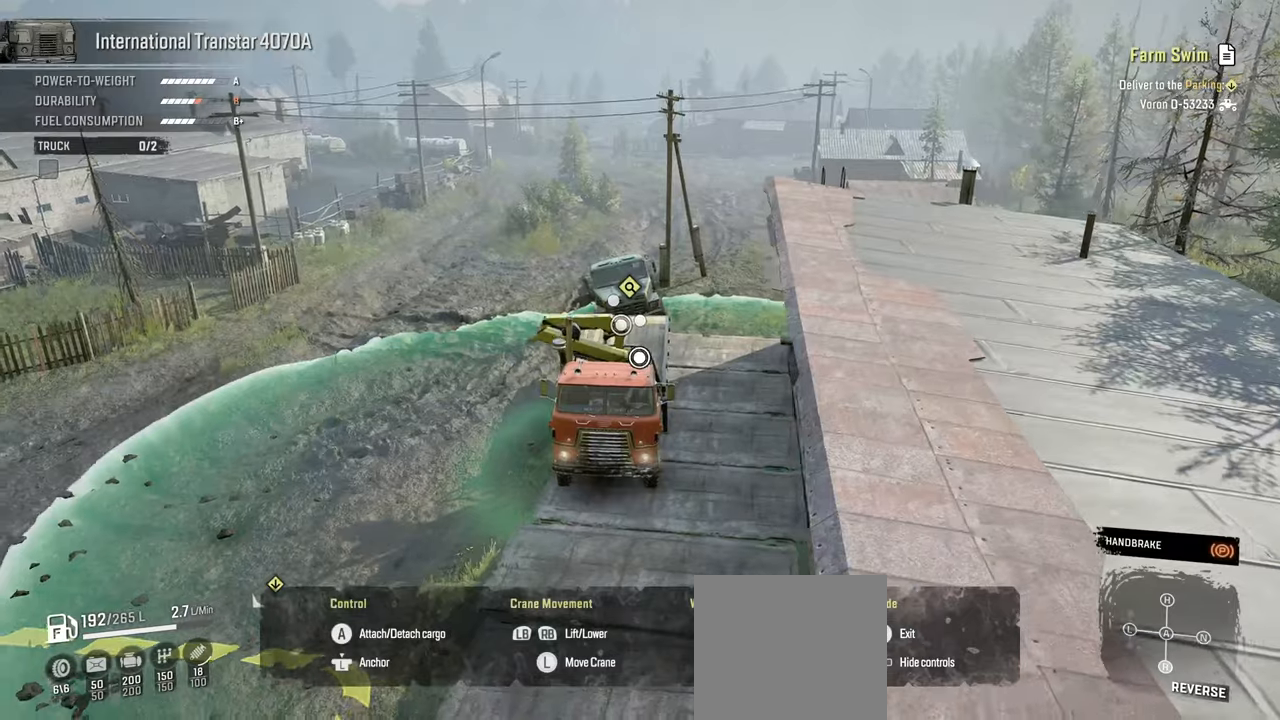
{"buttons": [], "left_stick": "right", "right_stick": "center", "events": [[484, "left_stick", "right"]]}
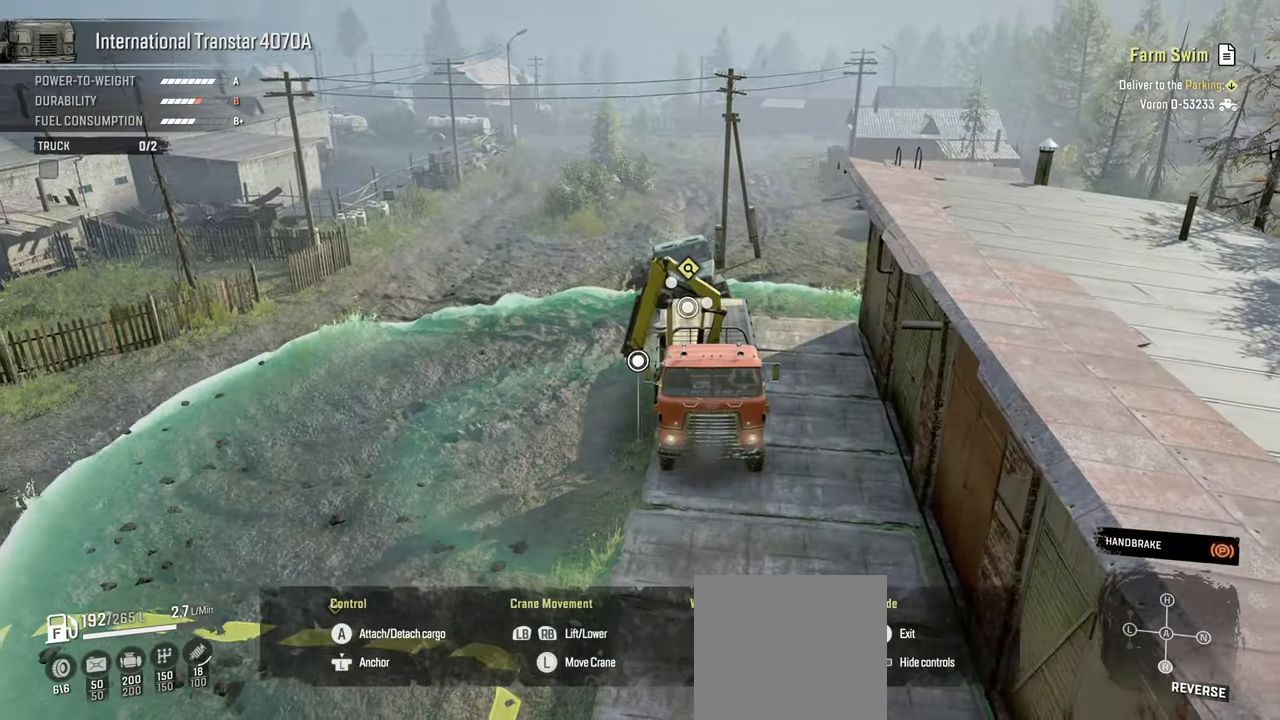
{"buttons": [], "left_stick": "right", "right_stick": "center", "events": []}
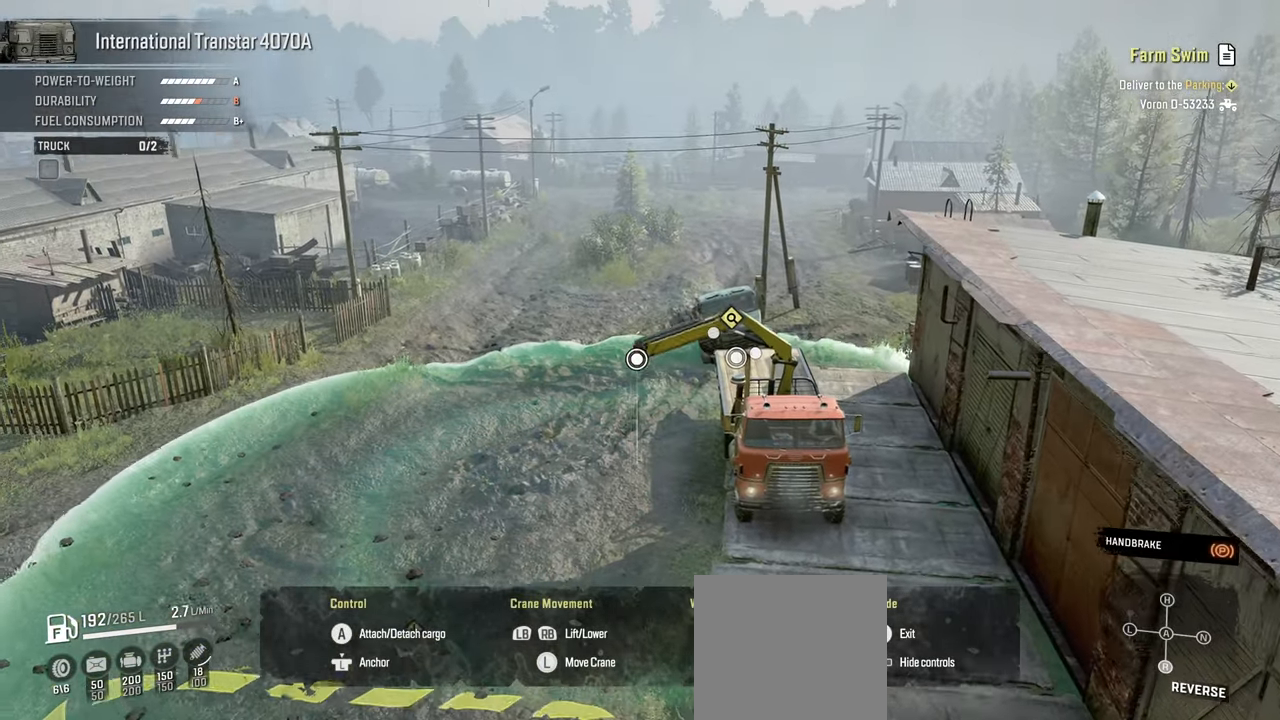
{"buttons": [], "left_stick": "right", "right_stick": "right", "events": [[317, "right_stick", "right"]]}
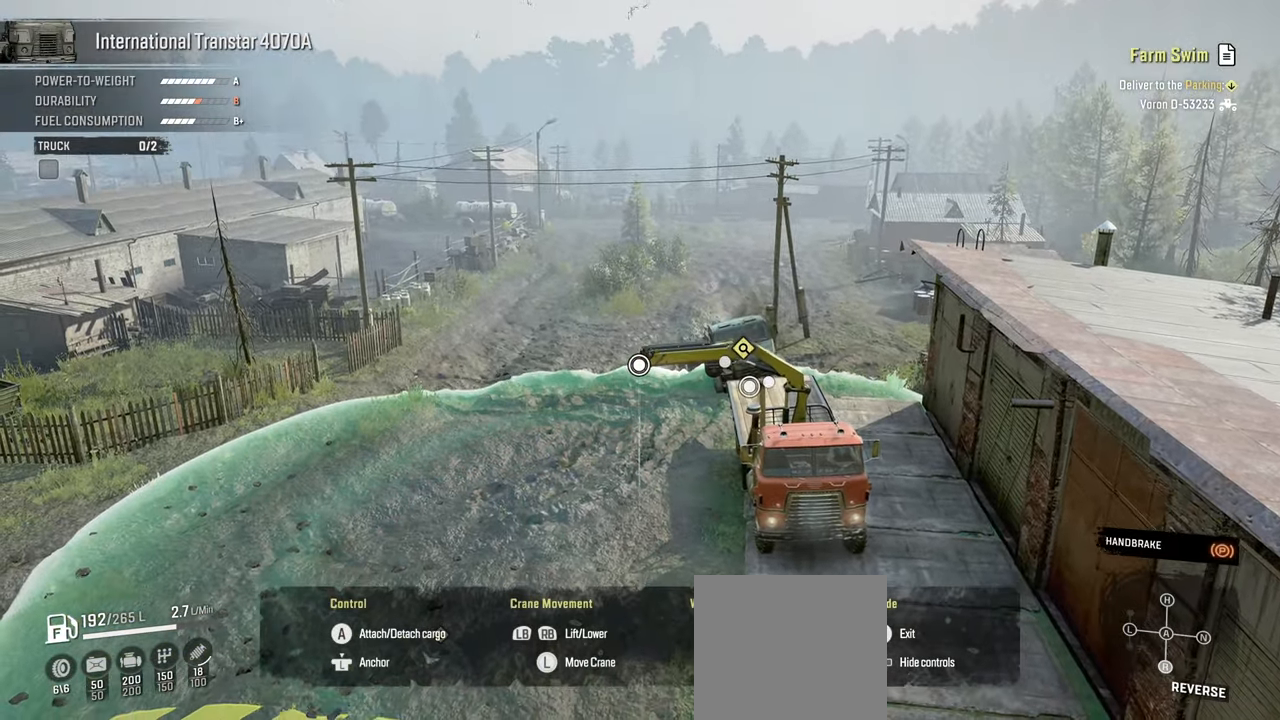
{"buttons": [], "left_stick": "right", "right_stick": "right", "events": []}
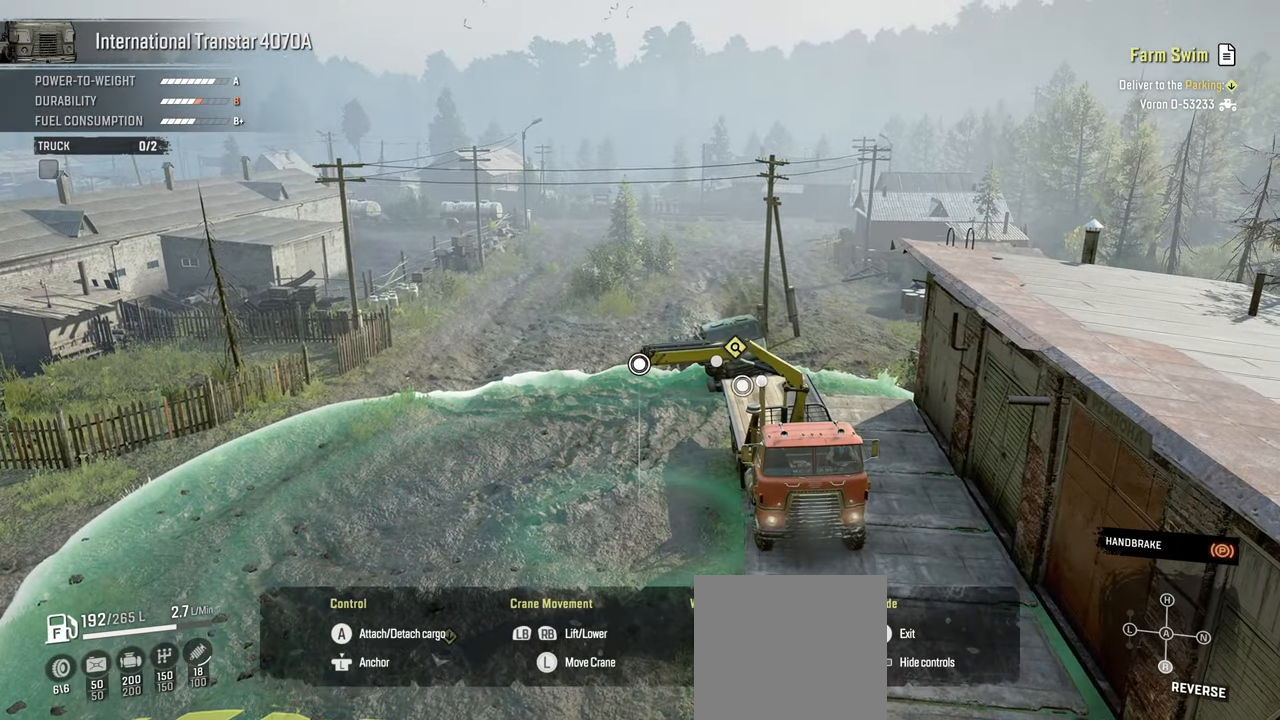
{"buttons": [], "left_stick": "right", "right_stick": "down-right", "events": [[467, "right_stick", "down-right"]]}
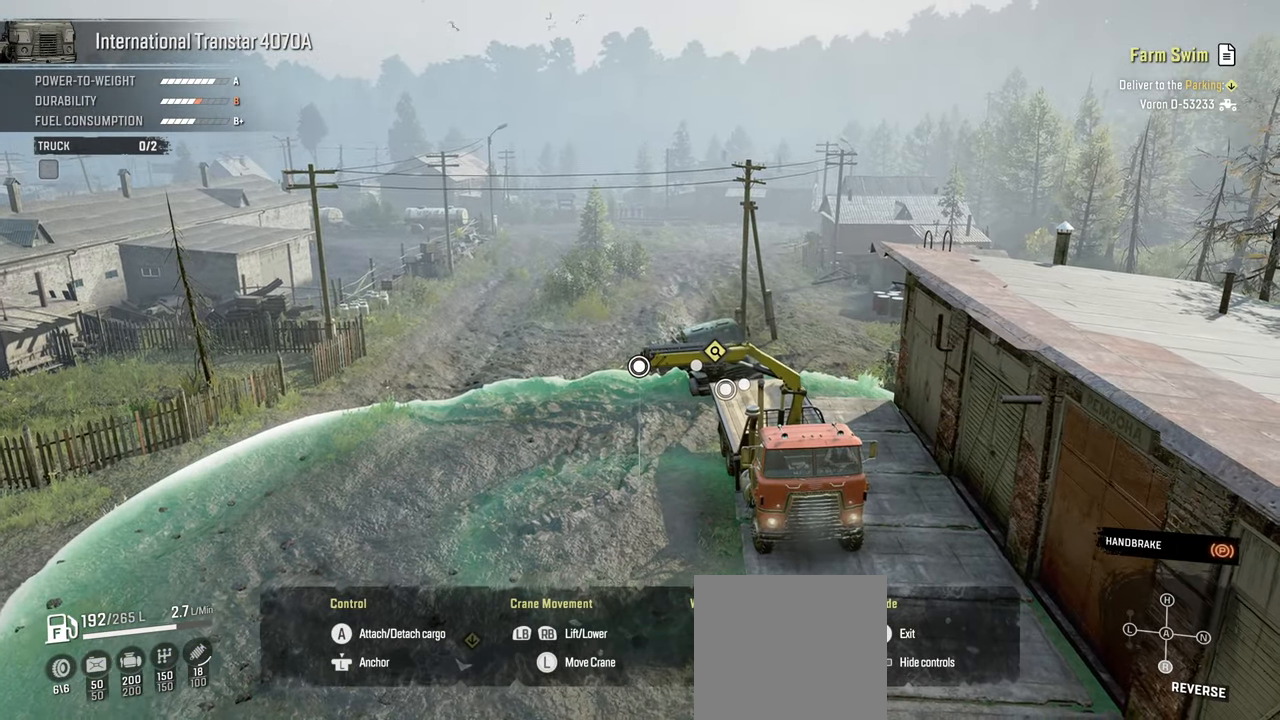
{"buttons": [], "left_stick": "right", "right_stick": "down", "events": [[350, "right_stick", "down"]]}
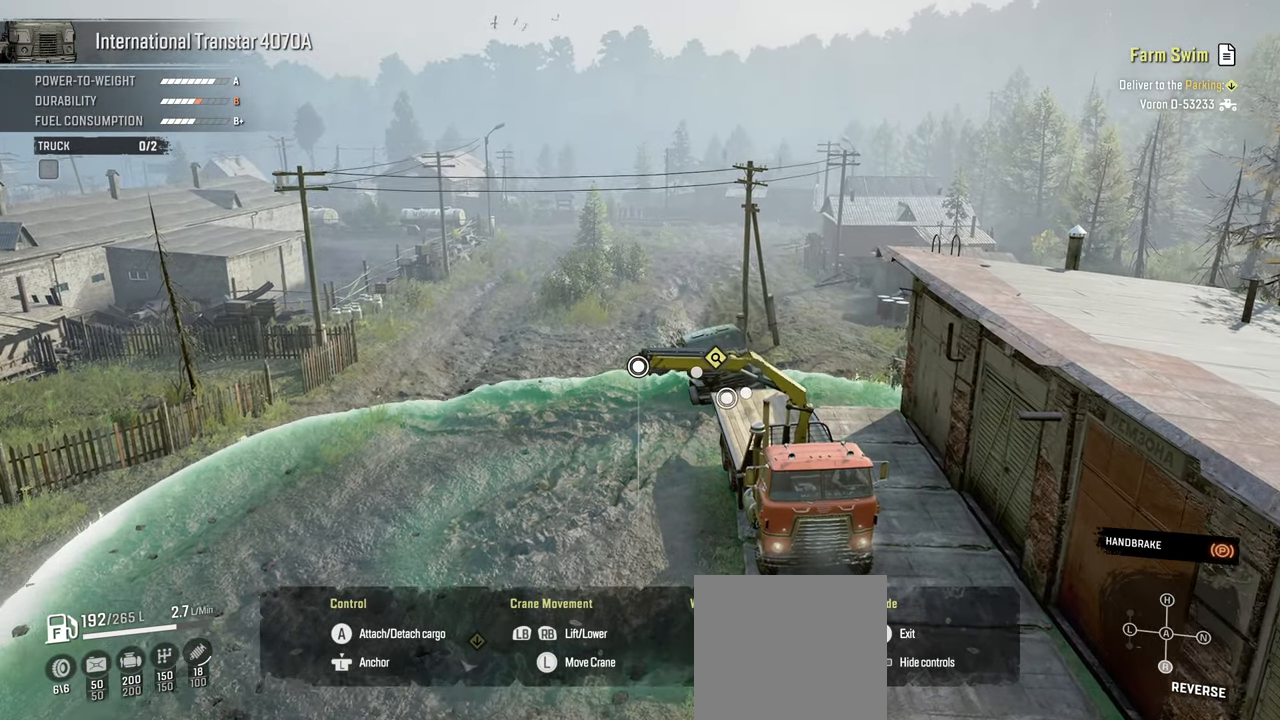
{"buttons": [], "left_stick": "right", "right_stick": "down-right", "events": [[117, "right_stick", "down-right"]]}
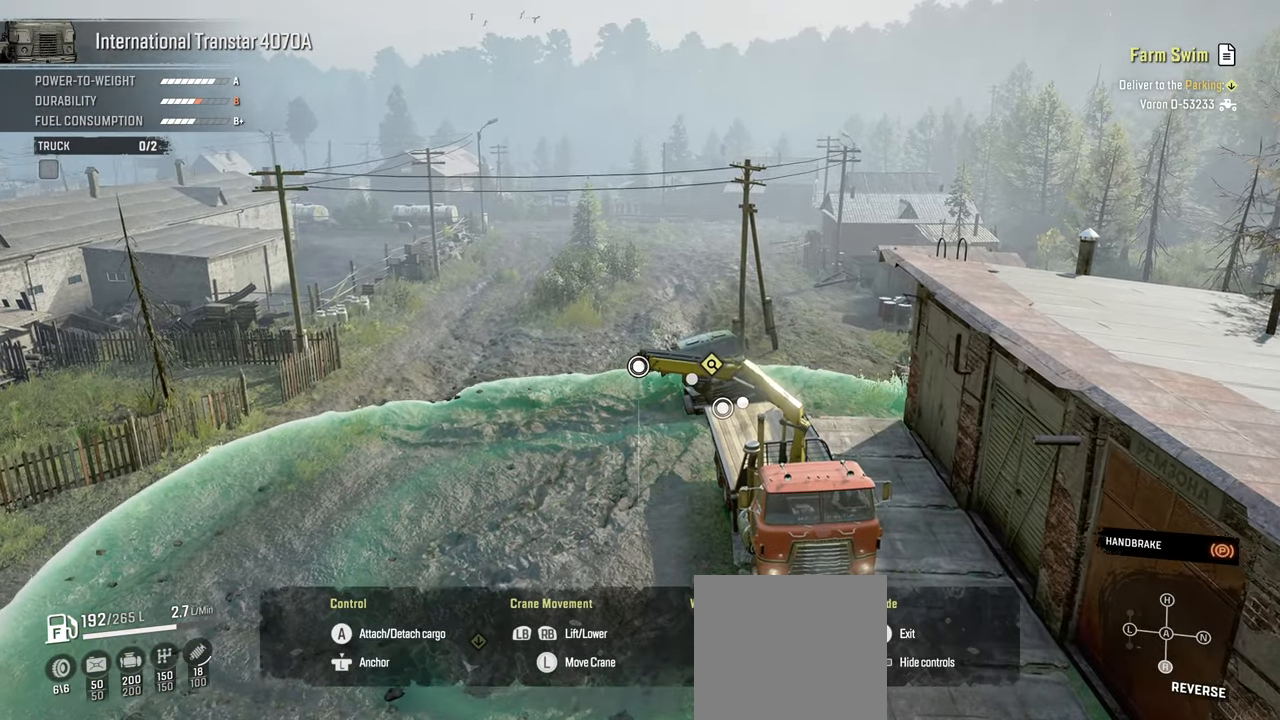
{"buttons": [], "left_stick": "right", "right_stick": "down-right", "events": []}
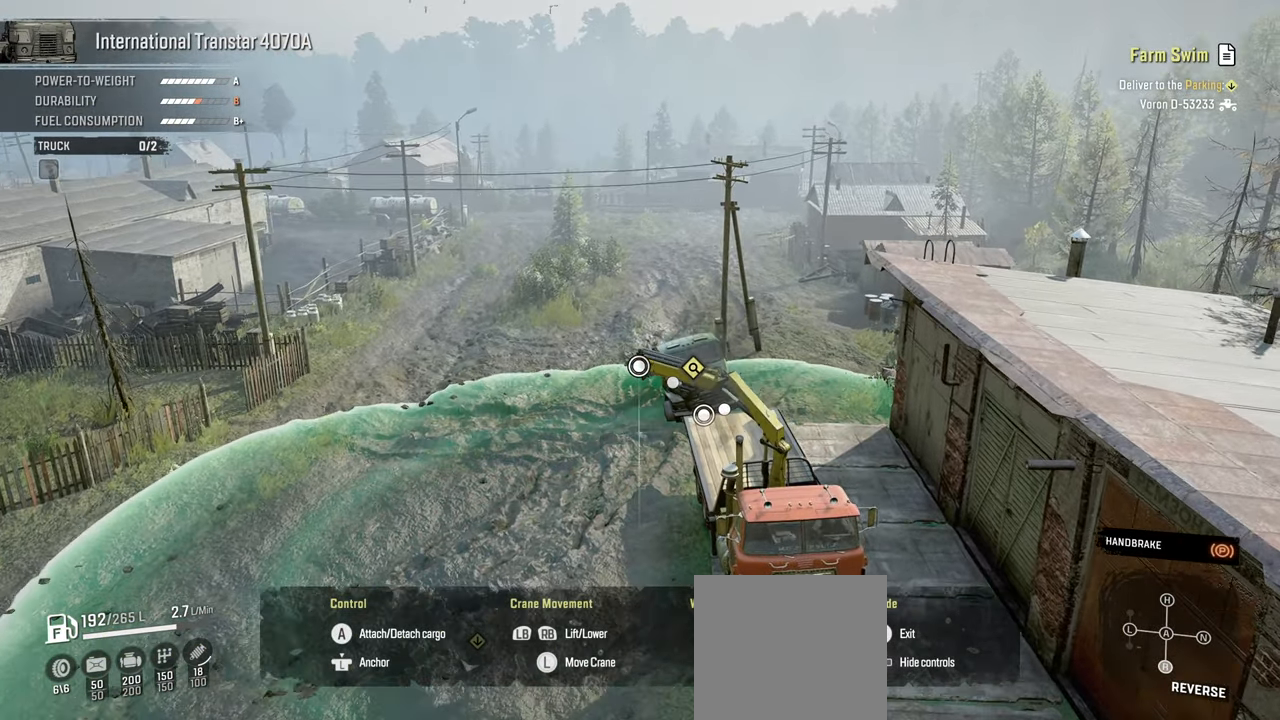
{"buttons": ["R1"], "left_stick": "up-right", "right_stick": "down-right", "events": [[317, "left_stick", "up-right"], [417, "R1", "down"]]}
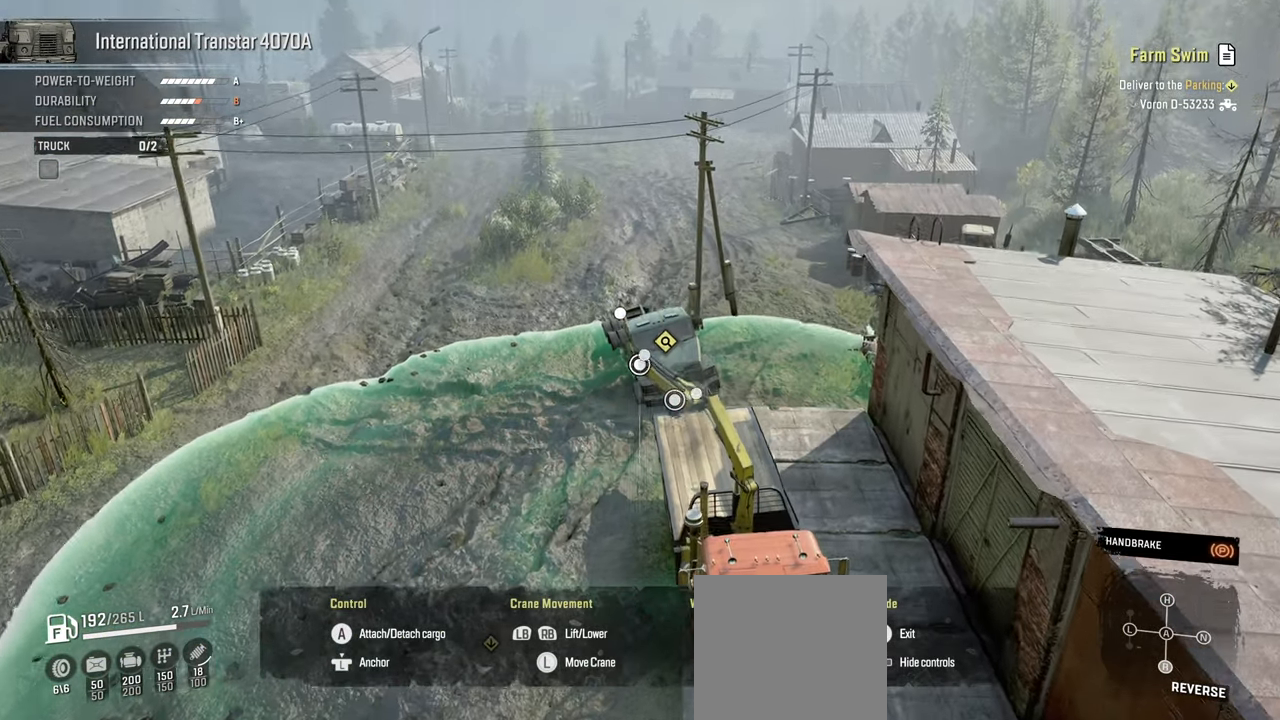
{"buttons": ["R1"], "left_stick": "up-right", "right_stick": "down-right", "events": []}
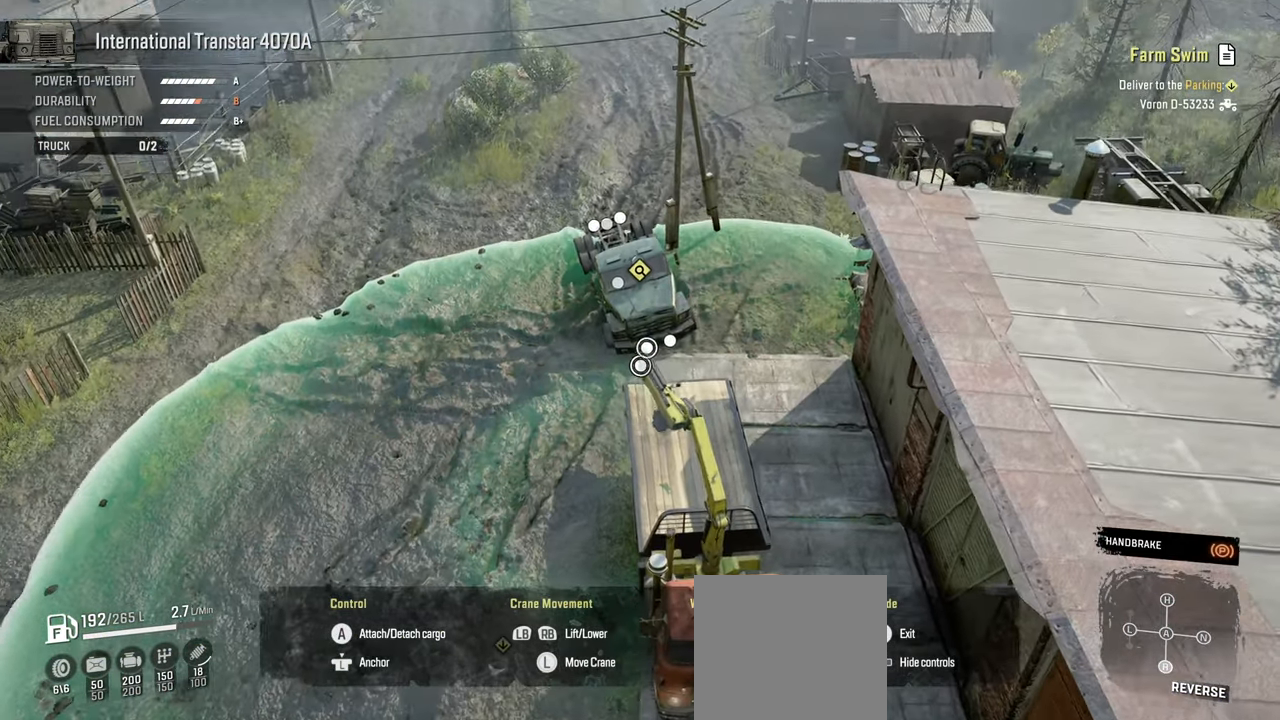
{"buttons": ["R1"], "left_stick": "up-right", "right_stick": "down-right", "events": []}
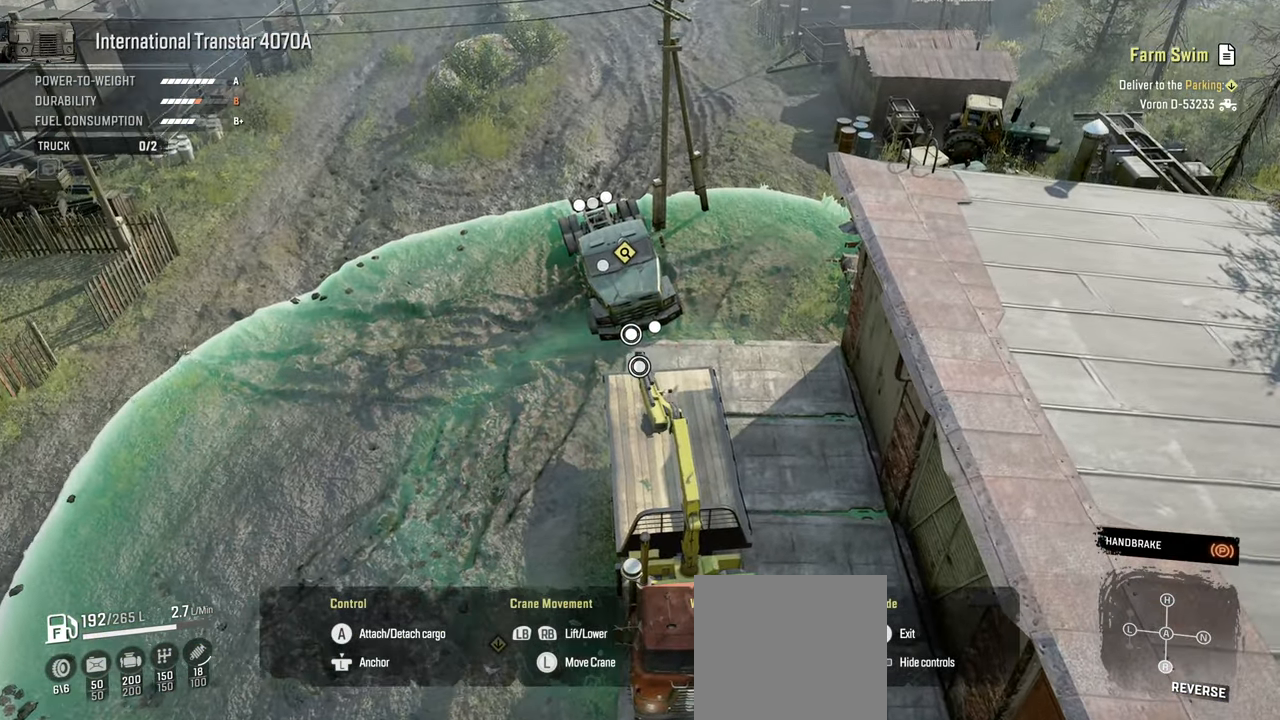
{"buttons": [], "left_stick": "up-right", "right_stick": "center", "events": [[17, "R1", "up"], [50, "right_stick", "right"], [250, "right_stick", "center"]]}
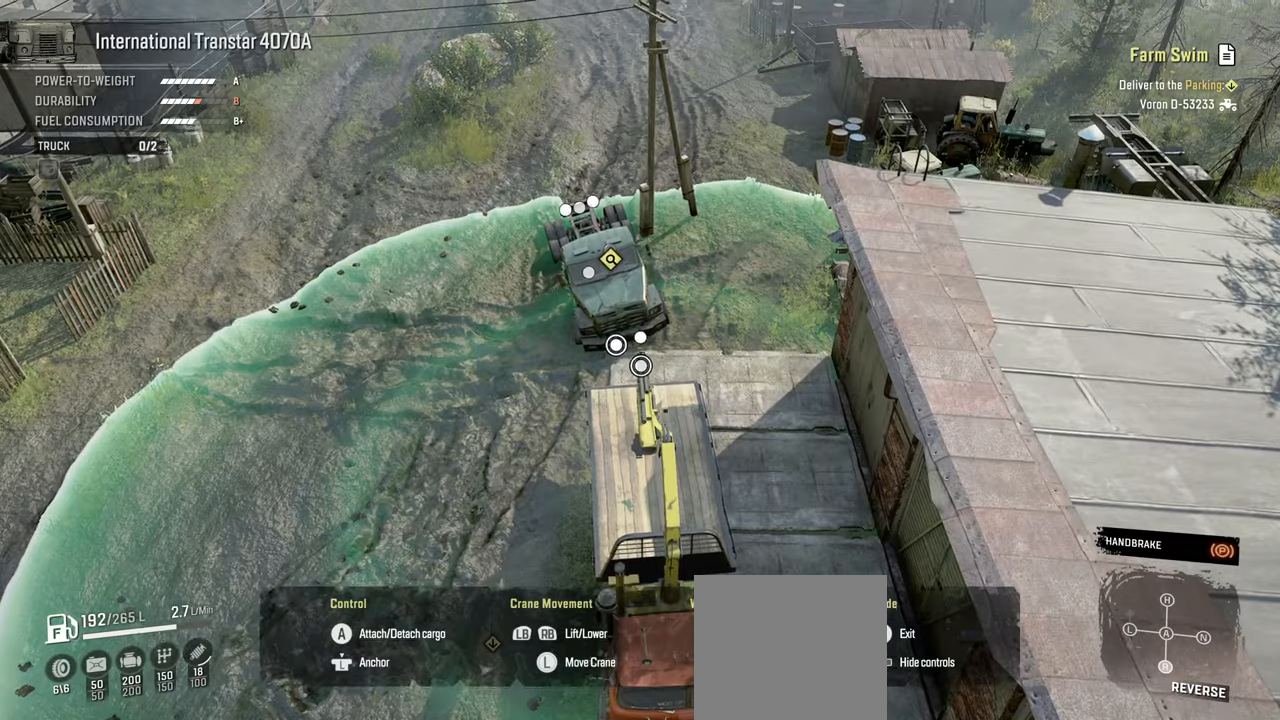
{"buttons": ["R1"], "left_stick": "up", "right_stick": "center", "events": [[34, "right_stick", "up-right"], [50, "R1", "down"], [117, "right_stick", "right"], [184, "left_stick", "up"], [250, "right_stick", "up-right"], [417, "right_stick", "center"]]}
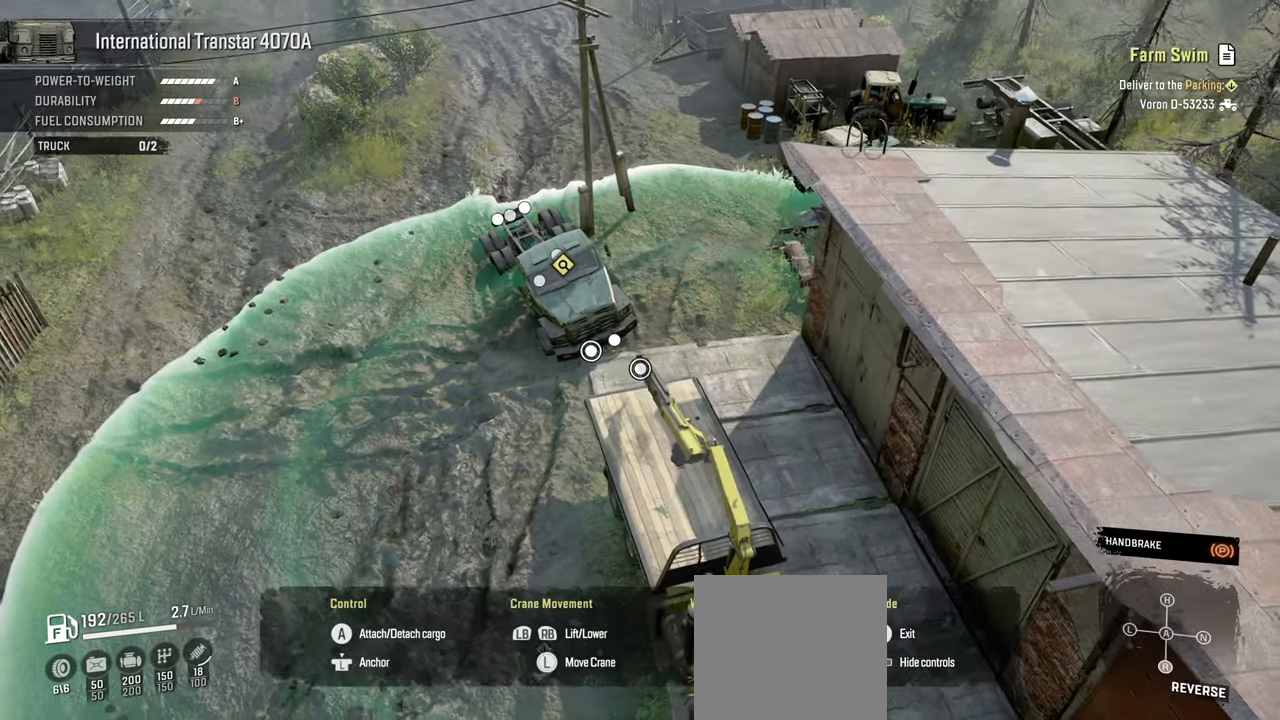
{"buttons": ["R1"], "left_stick": "up", "right_stick": "up-right", "events": [[50, "right_stick", "up-right"]]}
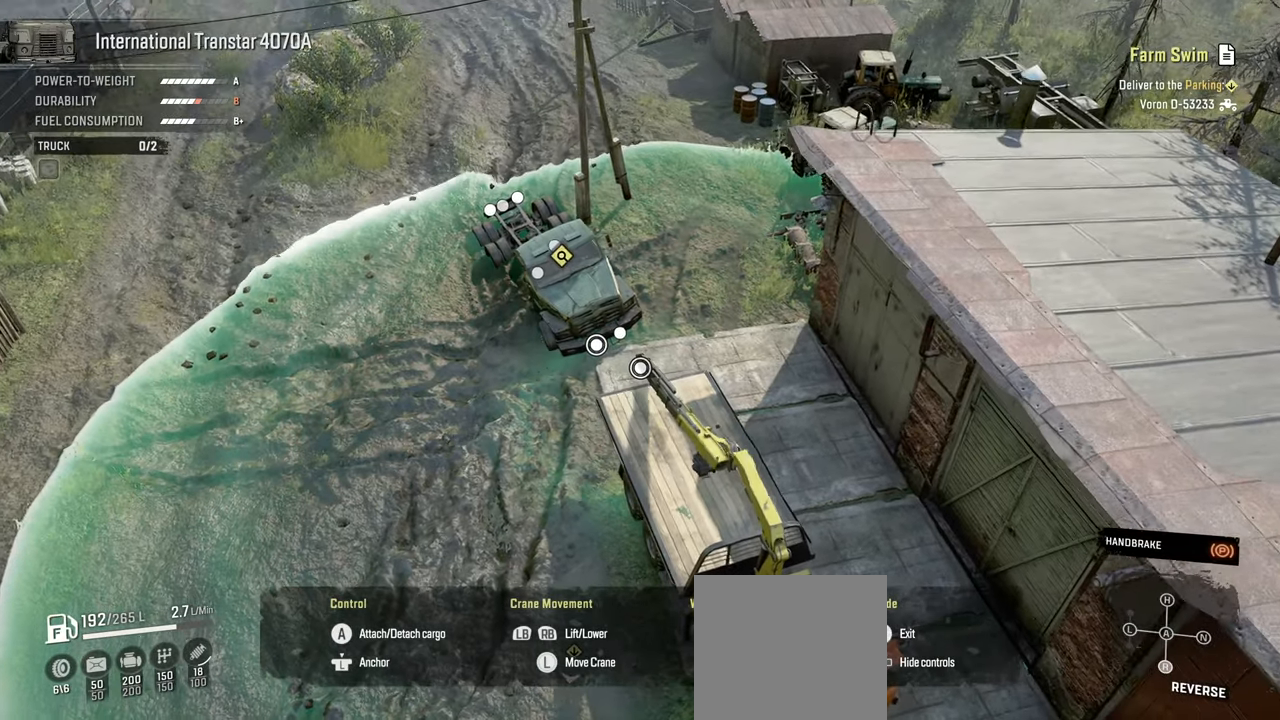
{"buttons": ["R1"], "left_stick": "center", "right_stick": "center", "events": [[467, "left_stick", "center"], [467, "right_stick", "center"]]}
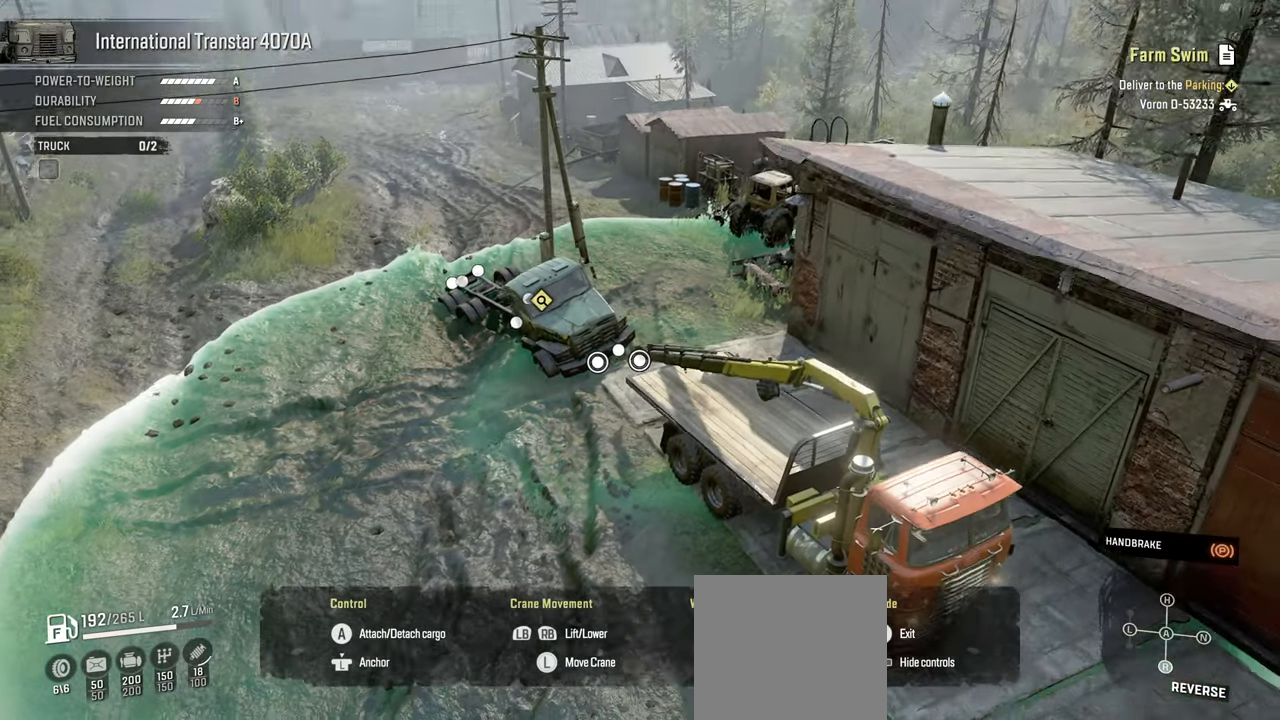
{"buttons": ["L1"], "left_stick": "center", "right_stick": "center", "events": [[34, "R1", "up"], [217, "left_stick", "up-right"], [350, "A", "down"], [350, "left_stick", "center"], [450, "A", "up"], [500, "L1", "down"]]}
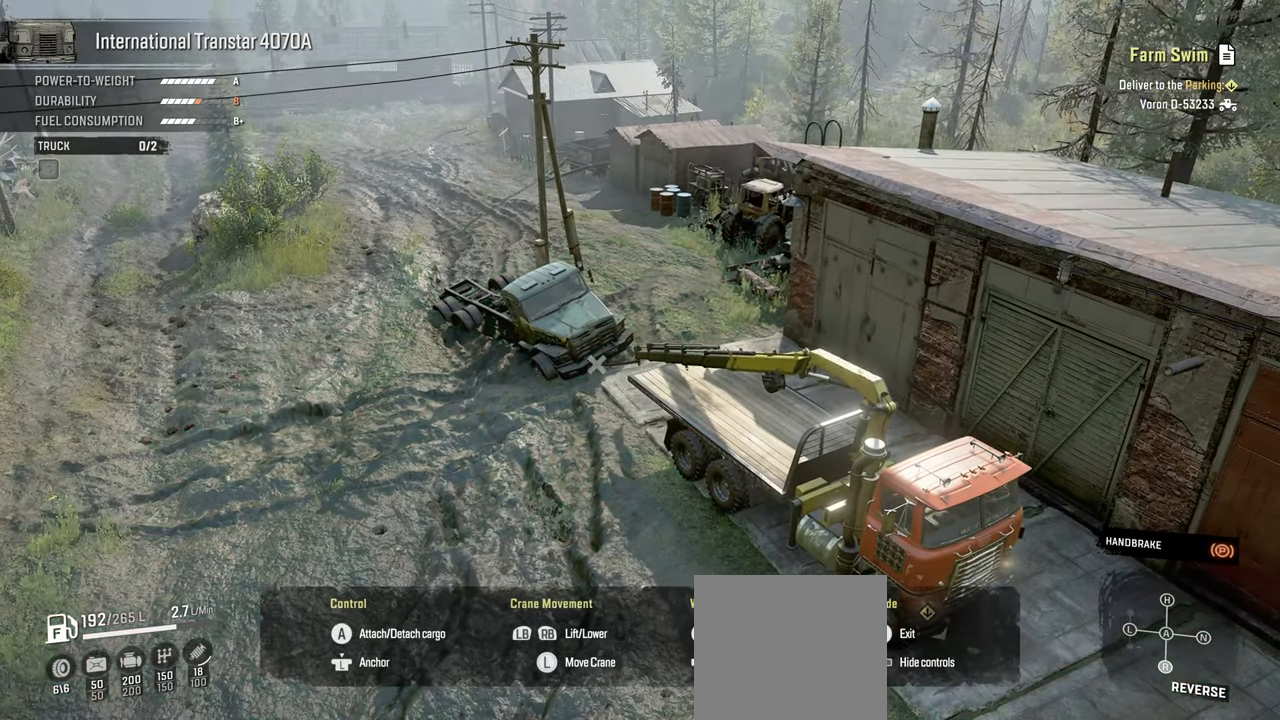
{"buttons": ["Y", "L1"], "left_stick": "down-right", "right_stick": "center", "events": [[50, "left_stick", "down-right"], [217, "right_stick", "up"], [300, "right_stick", "center"], [484, "Y", "down"]]}
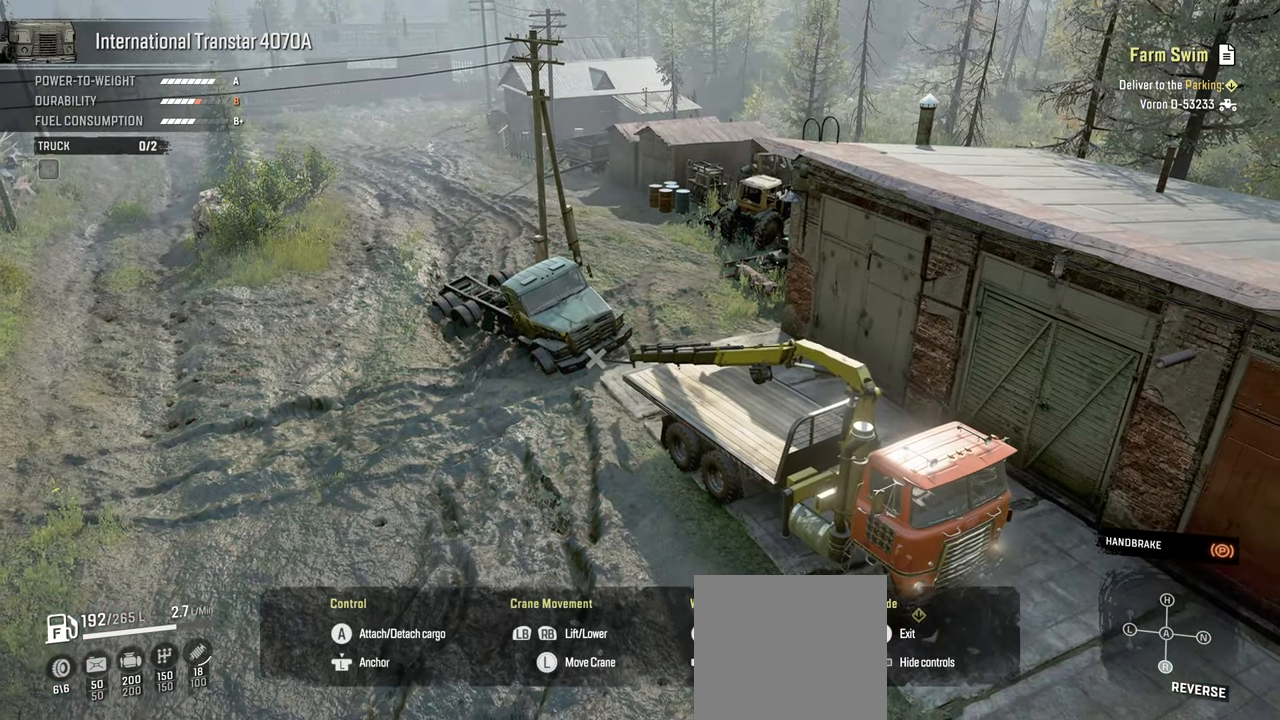
{"buttons": ["Y", "L1"], "left_stick": "down-right", "right_stick": "center", "events": []}
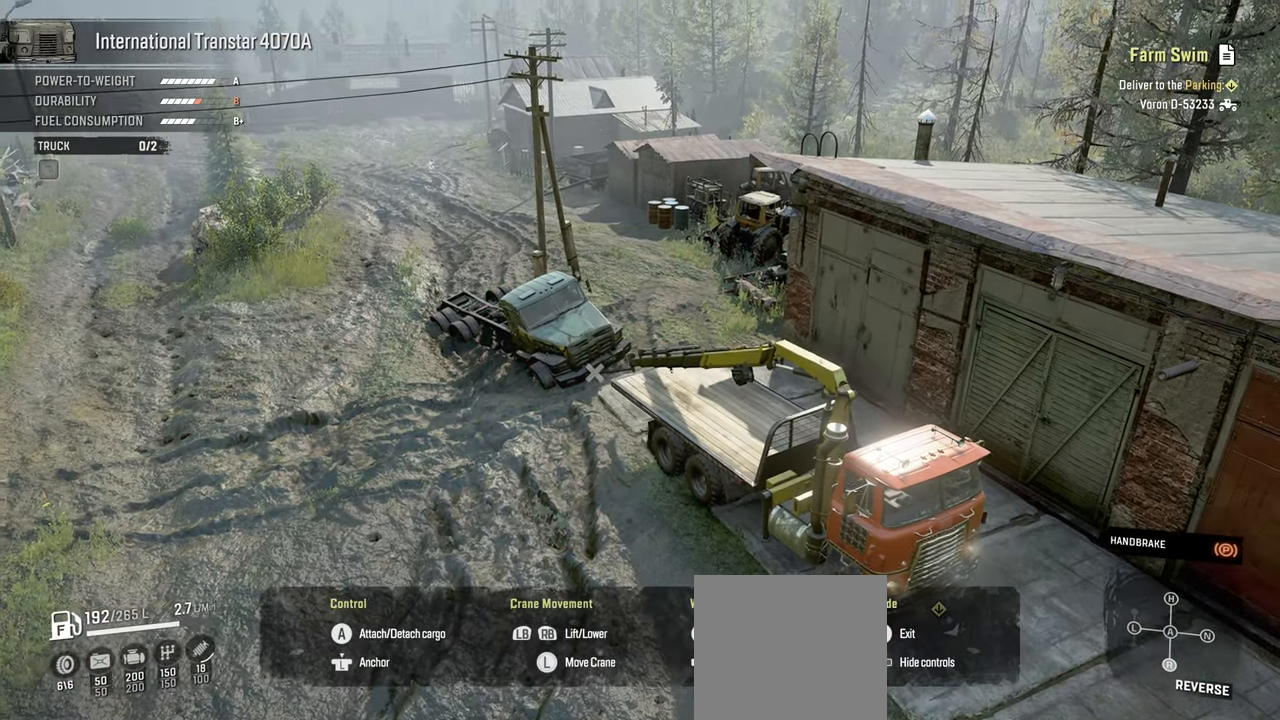
{"buttons": ["Y", "L1"], "left_stick": "down", "right_stick": "center", "events": [[334, "left_stick", "down"]]}
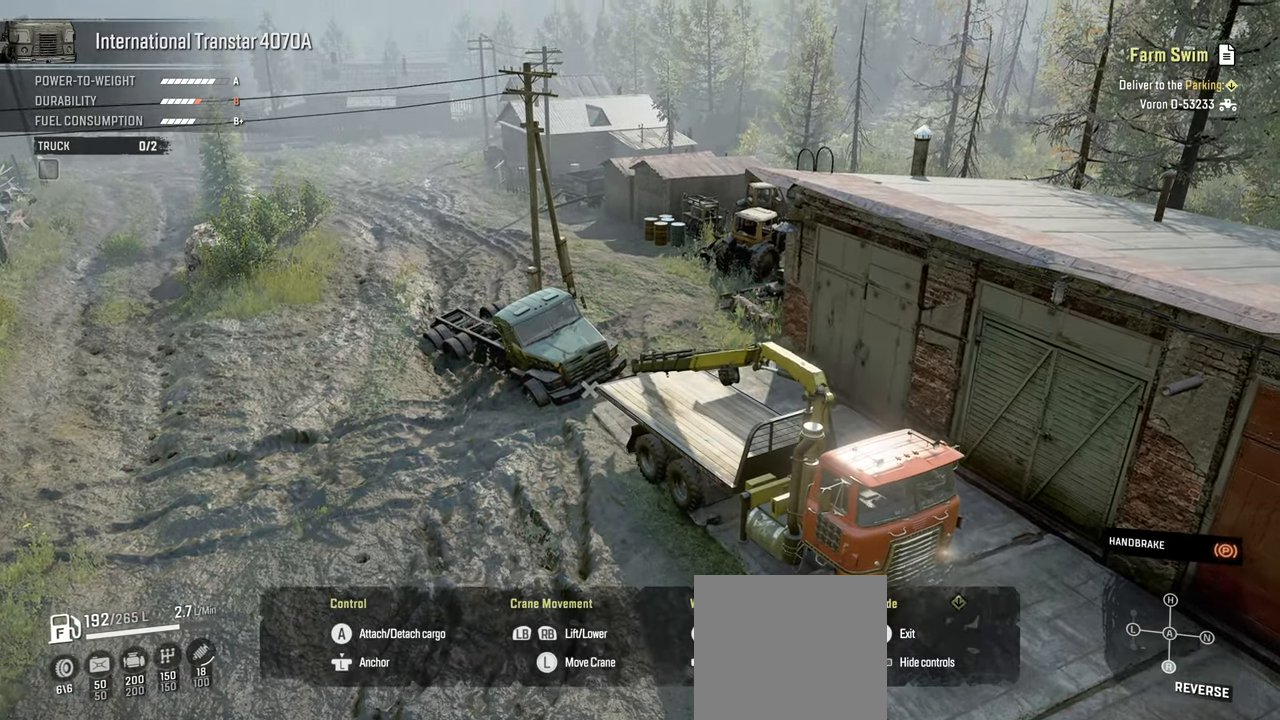
{"buttons": ["L1"], "left_stick": "down-right", "right_stick": "center", "events": [[17, "left_stick", "down-right"], [484, "Y", "up"]]}
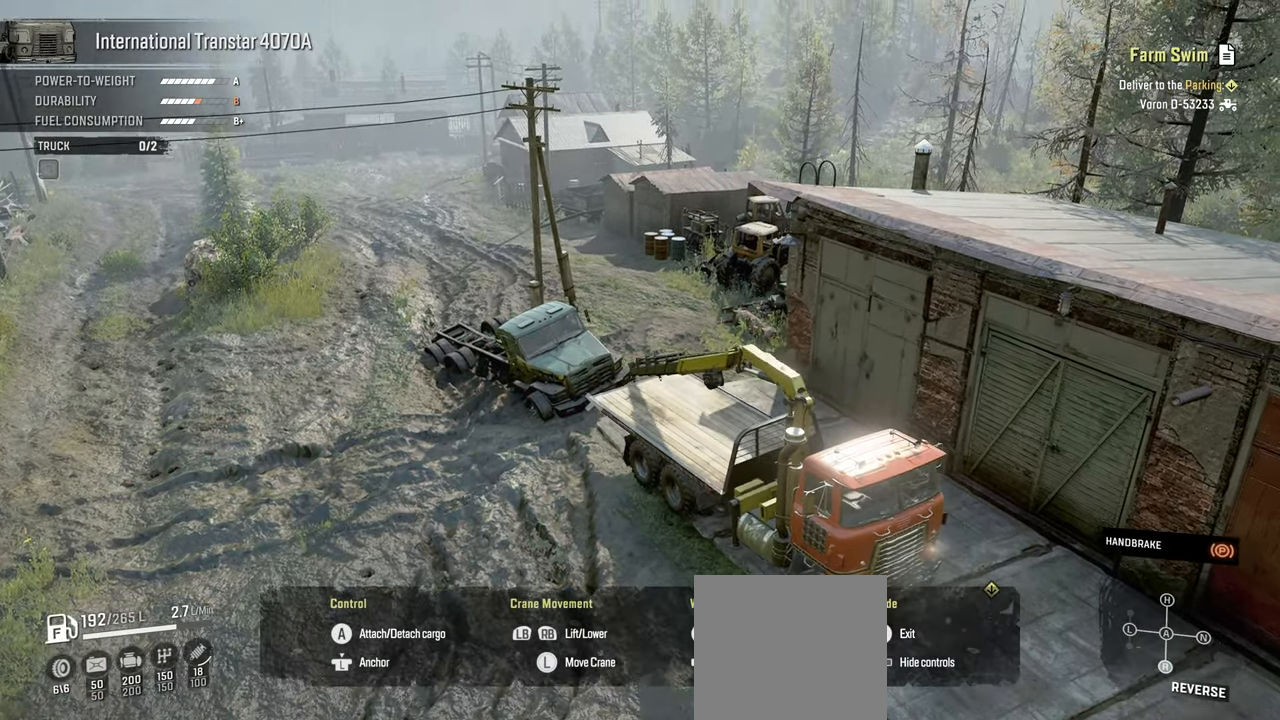
{"buttons": [], "left_stick": "center", "right_stick": "center", "events": [[34, "L1", "up"], [117, "B", "down"], [117, "left_stick", "center"], [200, "B", "up"]]}
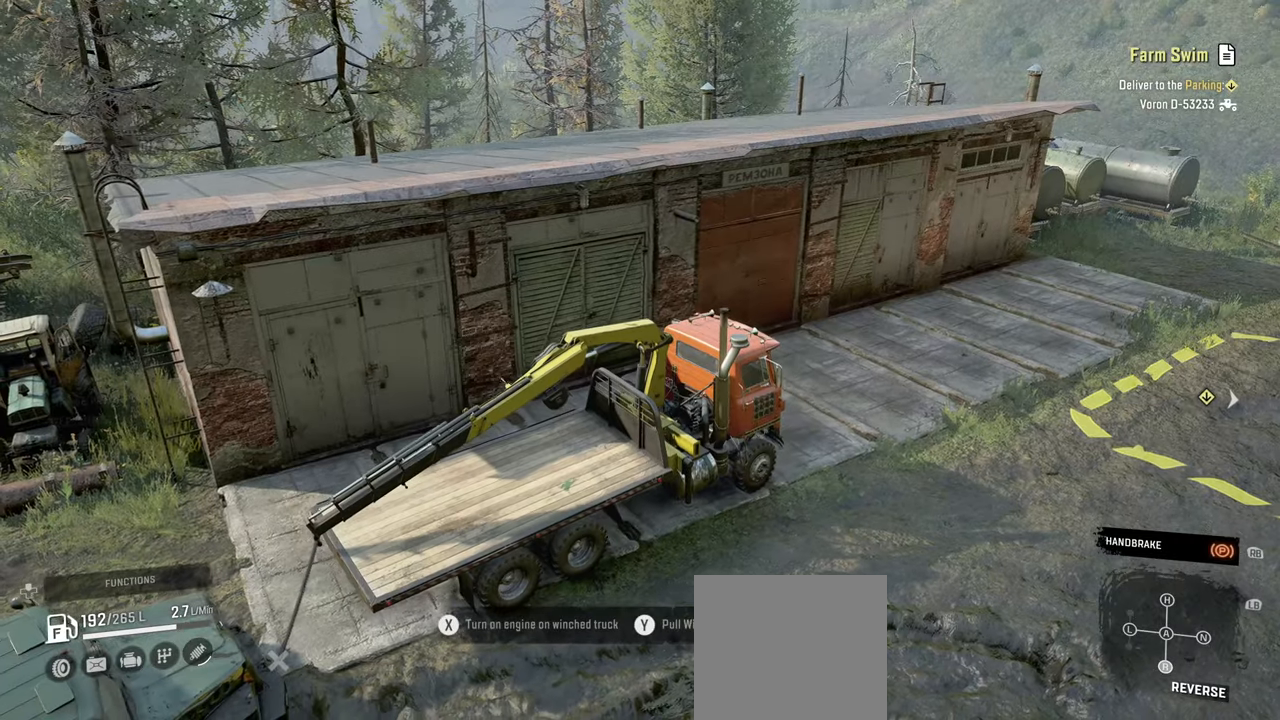
{"buttons": ["L1"], "left_stick": "center", "right_stick": "left", "events": [[134, "L1", "down"], [150, "right_stick", "up"], [334, "right_stick", "center"], [434, "right_stick", "left"]]}
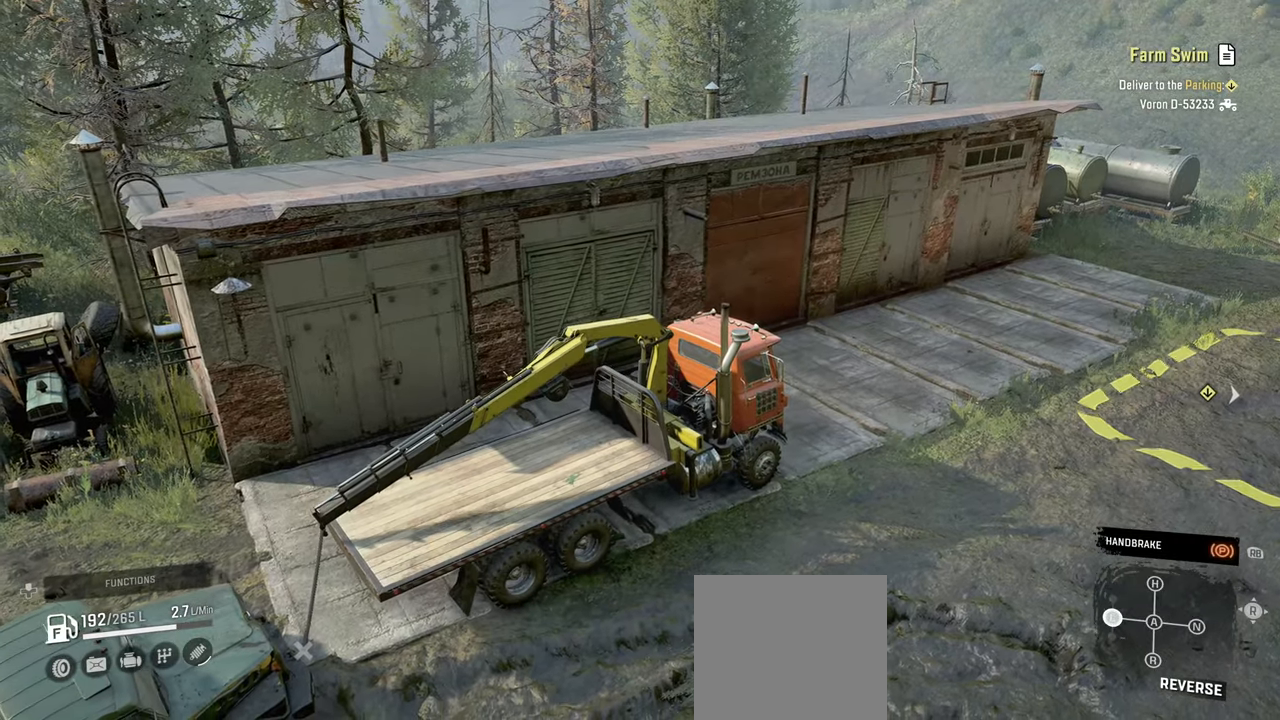
{"buttons": ["R2"], "left_stick": "center", "right_stick": "center", "events": [[184, "right_stick", "center"], [200, "L1", "up"], [334, "R2", "down"]]}
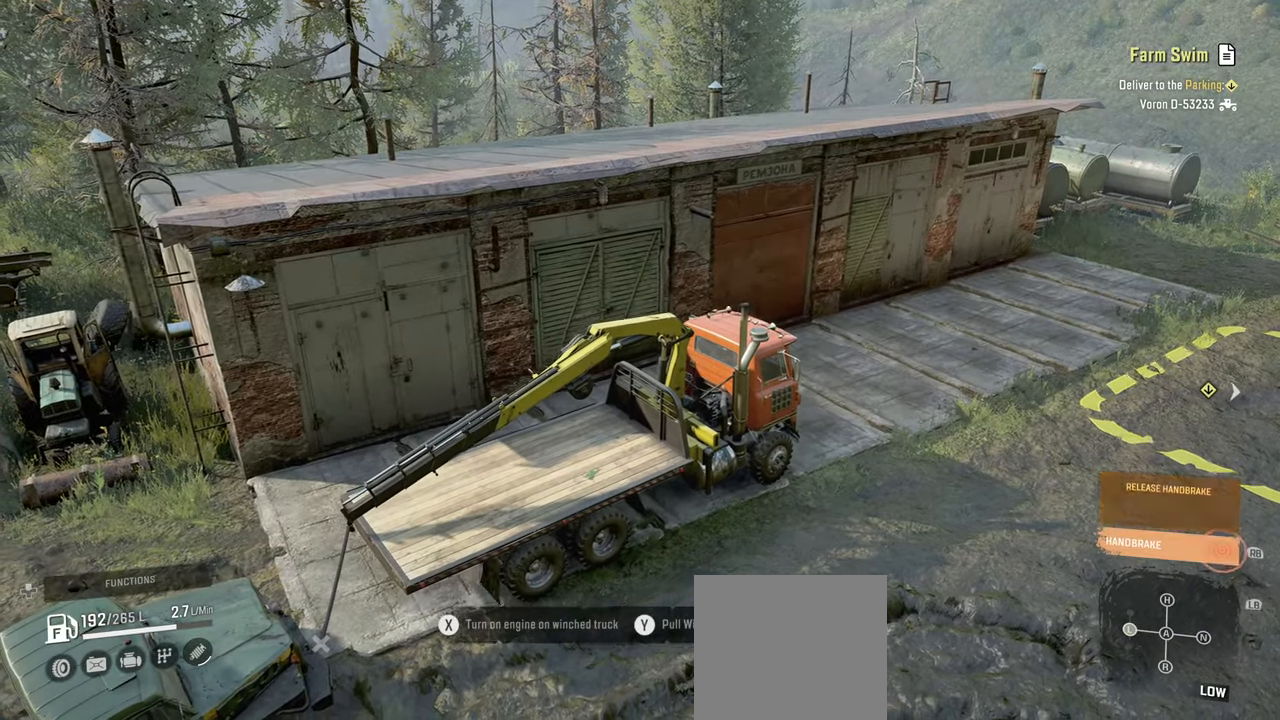
{"buttons": ["R2"], "left_stick": "center", "right_stick": "up-left", "events": [[67, "right_stick", "left"], [250, "right_stick", "up-left"], [267, "R1", "down"], [367, "R1", "up"]]}
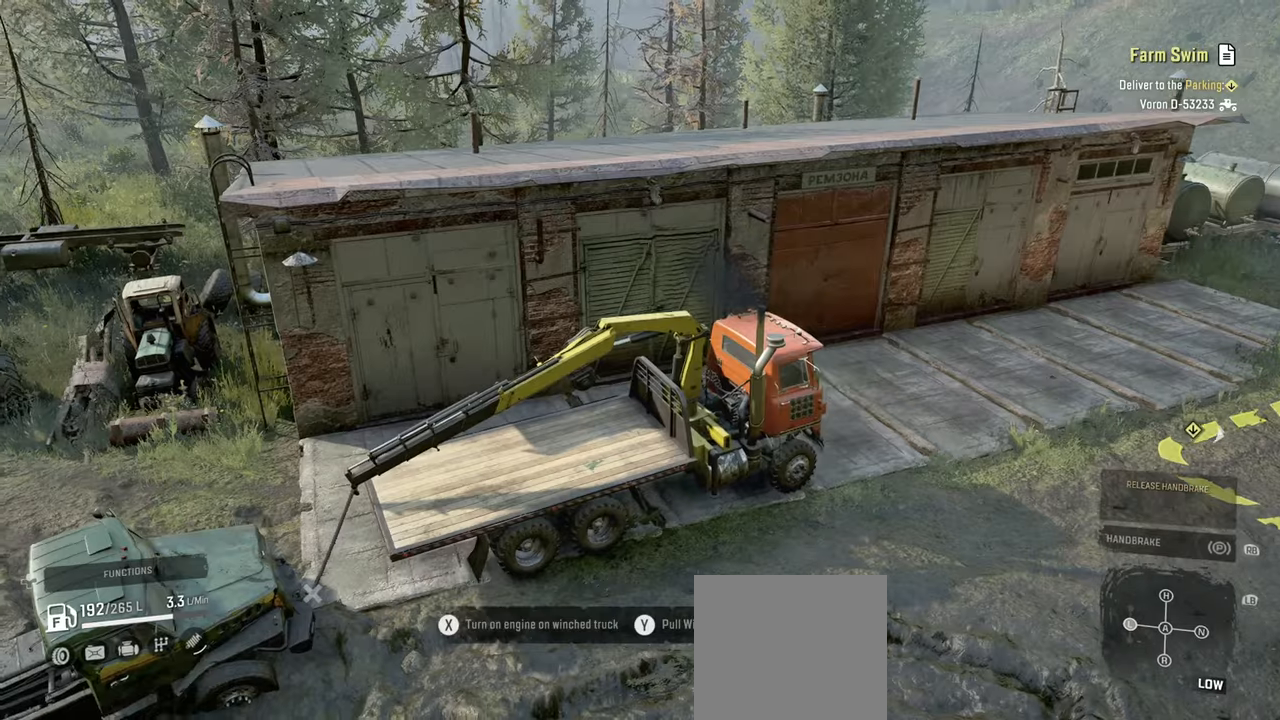
{"buttons": ["R2"], "left_stick": "up-left", "right_stick": "up", "events": [[150, "left_stick", "left"], [217, "left_stick", "up-left"], [417, "right_stick", "up"]]}